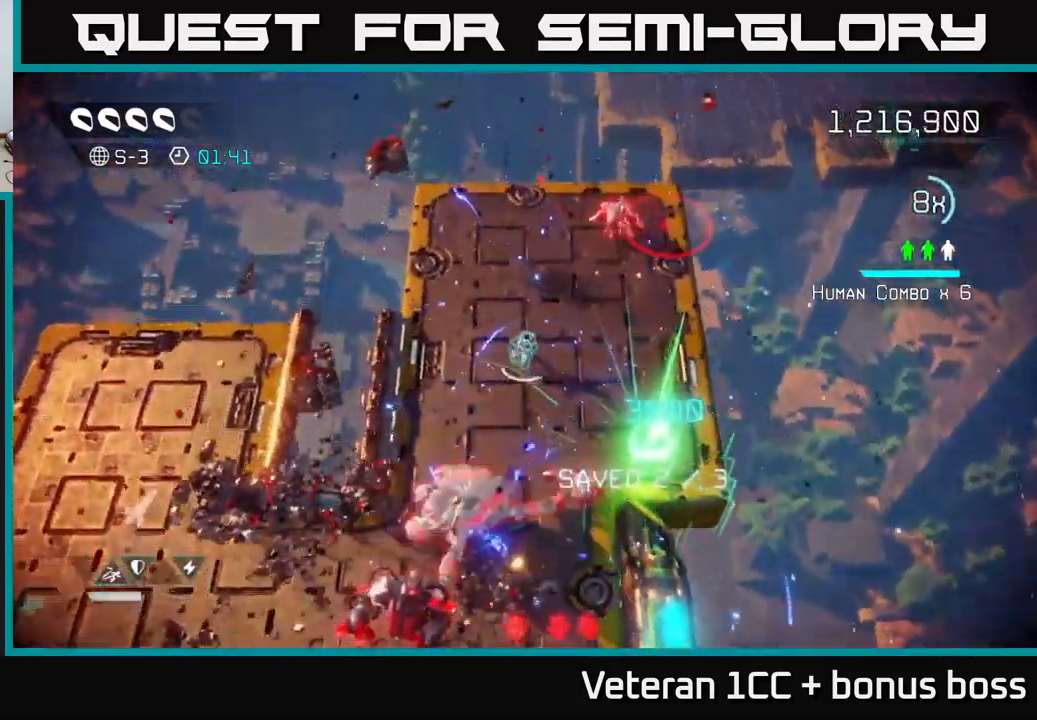
Gameplay with a controller (Xbox layout); each line is a JSON object with the inputs held at the frame after it. "events" lists button and stick changes between this image and that frame as [ms after this image, input, new state], when the widget could be followed in between.
{"buttons": [], "left_stick": "down", "right_stick": "down-right", "events": [[300, "right_stick", "down-right"], [333, "left_stick", "down-left"], [450, "left_stick", "down"]]}
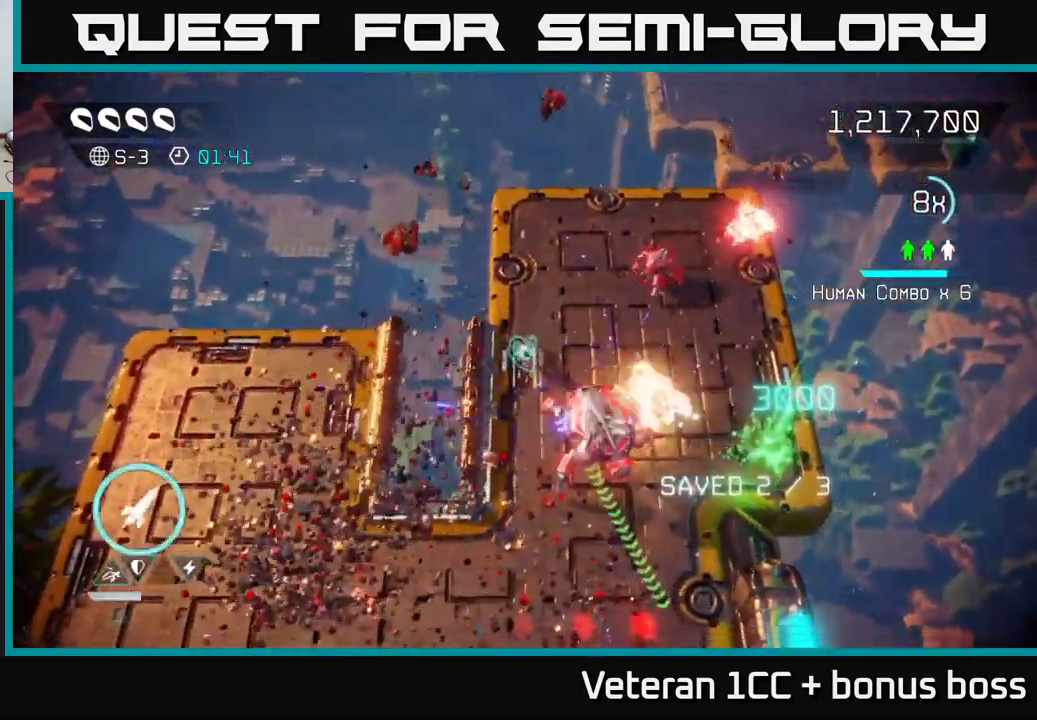
{"buttons": [], "left_stick": "down-left", "right_stick": "up-right", "events": [[50, "L2", "down"], [67, "right_stick", "right"], [183, "L2", "up"], [300, "right_stick", "up-right"], [500, "left_stick", "down-left"]]}
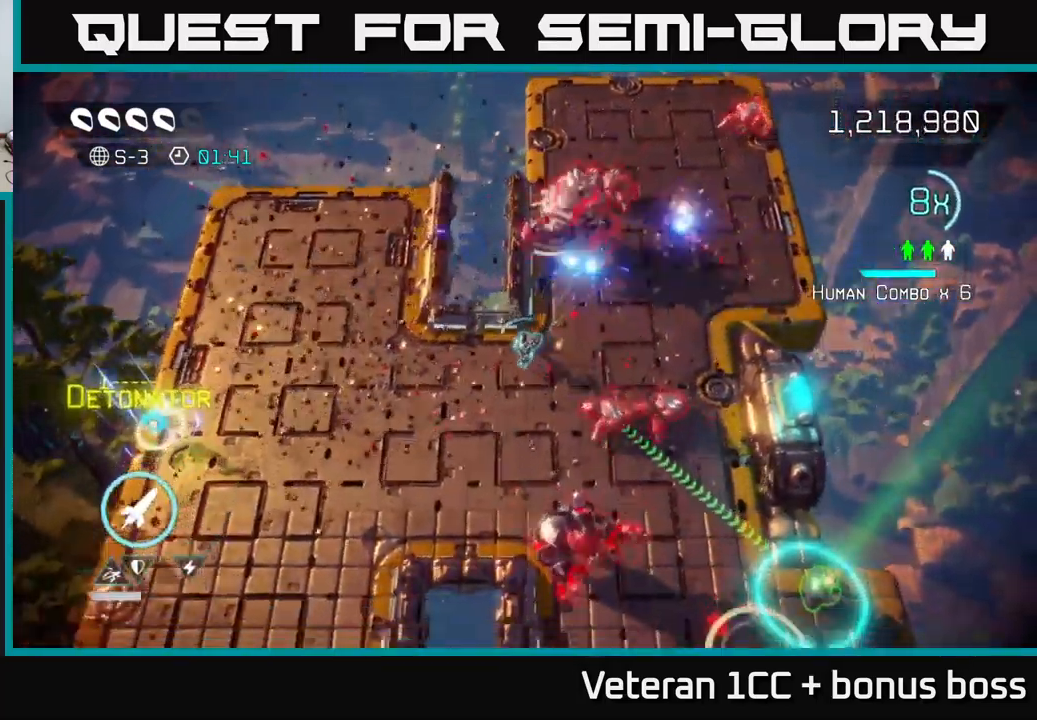
{"buttons": [], "left_stick": "down", "right_stick": "right", "events": [[117, "right_stick", "down-right"], [283, "R2", "down"], [317, "left_stick", "down"], [400, "R2", "up"], [433, "right_stick", "right"]]}
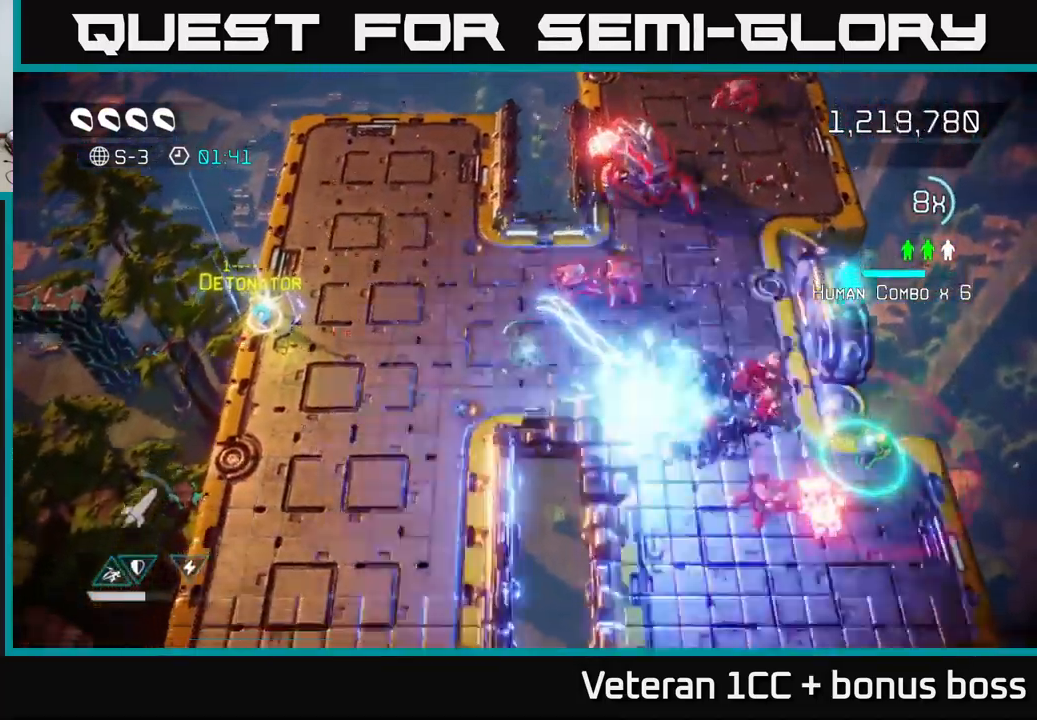
{"buttons": [], "left_stick": "down-right", "right_stick": "right", "events": [[33, "left_stick", "down-right"]]}
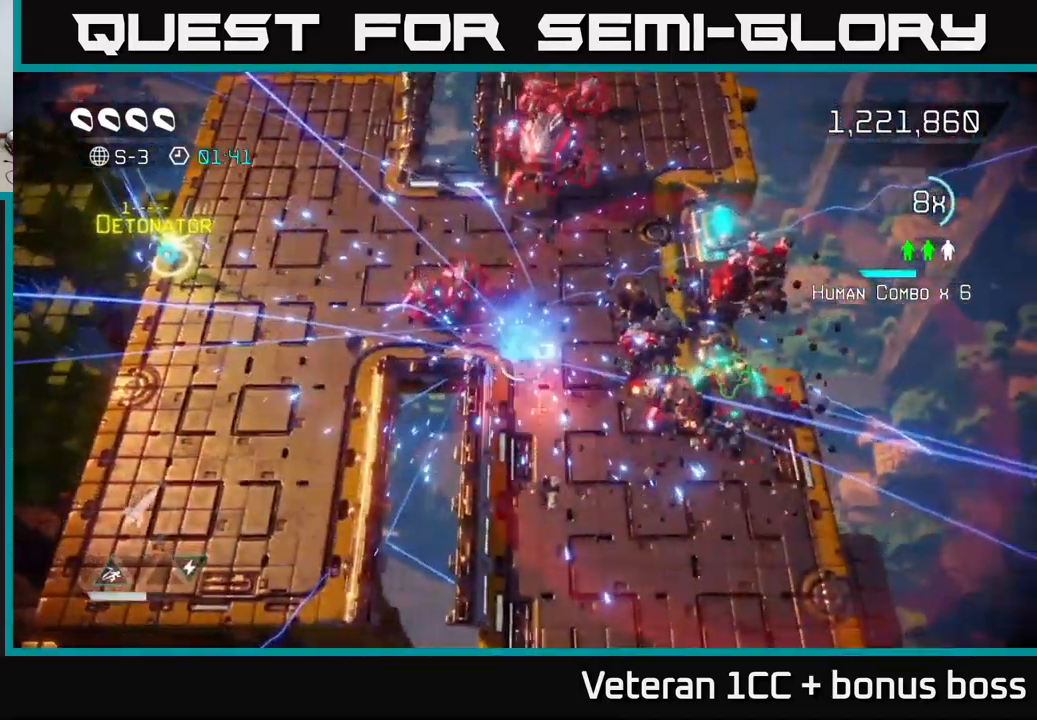
{"buttons": [], "left_stick": "down-right", "right_stick": "right", "events": [[33, "left_stick", "down-left"], [117, "L2", "down"], [167, "left_stick", "down-right"], [233, "L2", "up"]]}
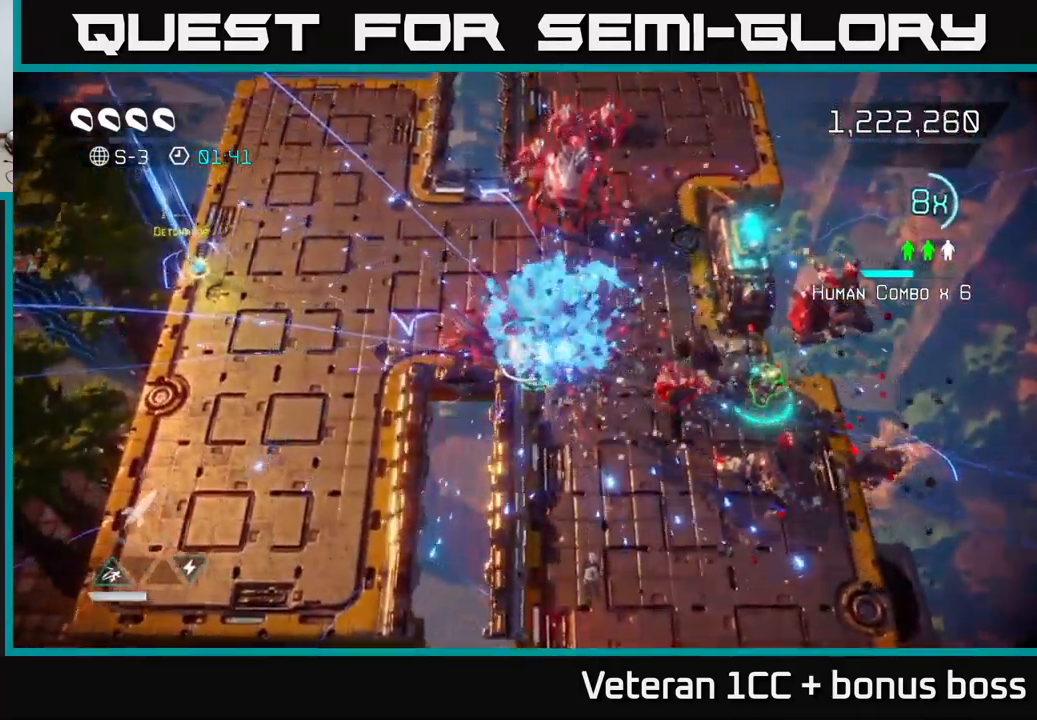
{"buttons": [], "left_stick": "down-right", "right_stick": "left", "events": [[383, "right_stick", "down"], [433, "right_stick", "left"]]}
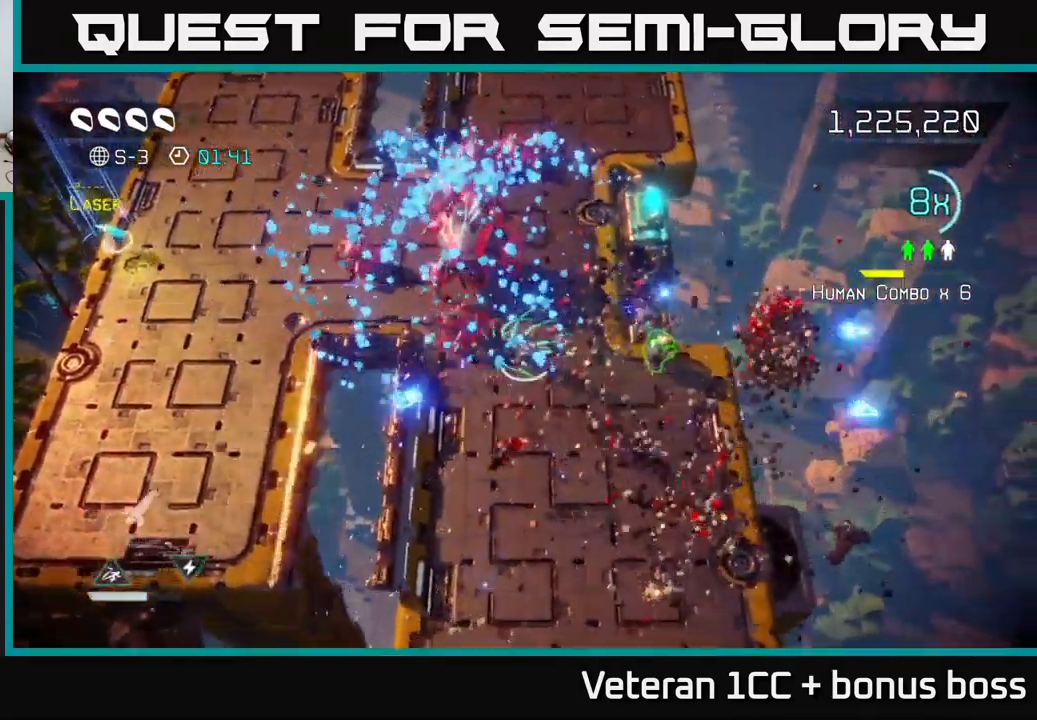
{"buttons": [], "left_stick": "down", "right_stick": "up-left", "events": [[150, "left_stick", "right"], [150, "right_stick", "up-left"], [484, "left_stick", "down"]]}
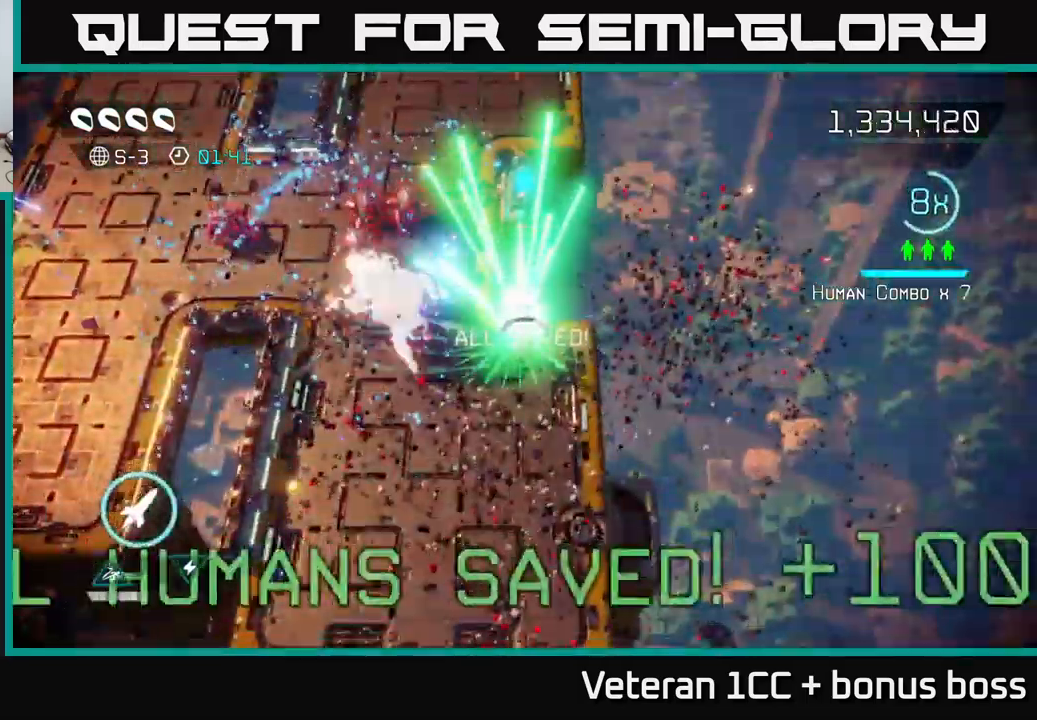
{"buttons": [], "left_stick": "down-left", "right_stick": "up", "events": [[67, "R2", "down"], [184, "R2", "up"], [217, "left_stick", "down-left"], [284, "right_stick", "up"]]}
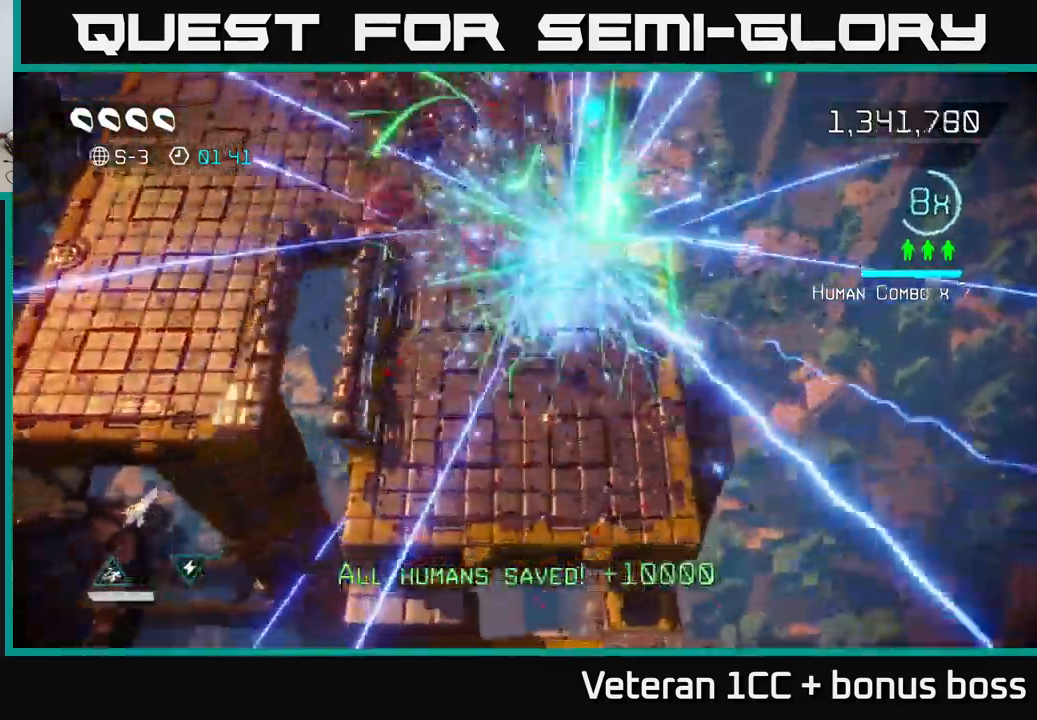
{"buttons": [], "left_stick": "down-right", "right_stick": "up", "events": [[50, "left_stick", "left"], [334, "left_stick", "center"], [434, "left_stick", "down-right"]]}
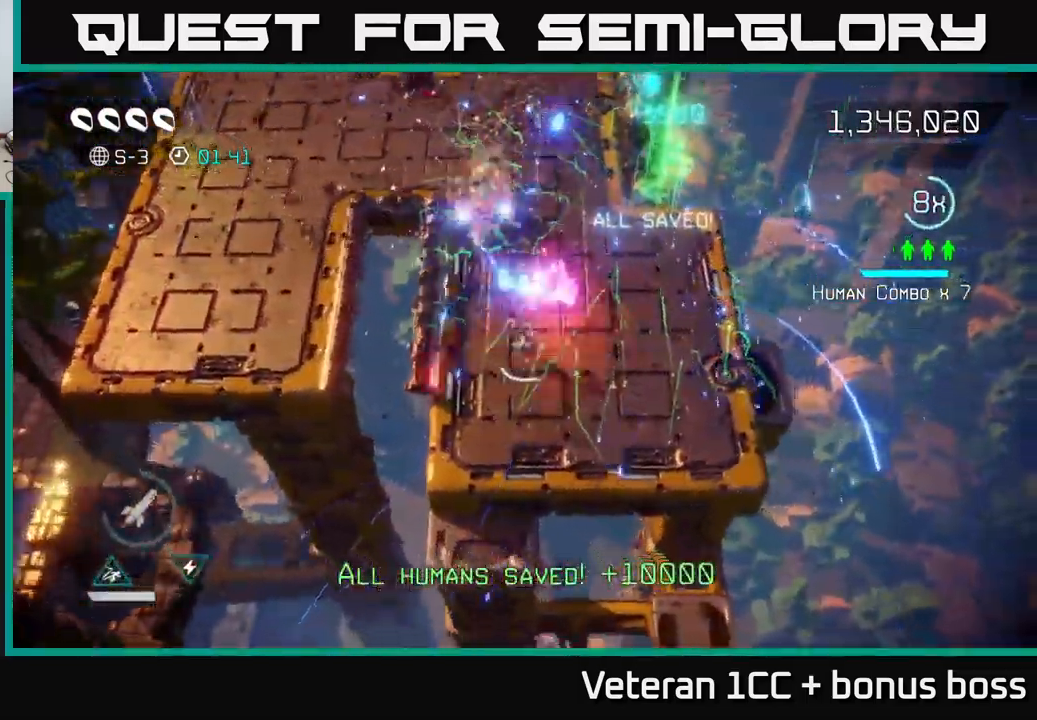
{"buttons": [], "left_stick": "up", "right_stick": "center", "events": [[17, "left_stick", "down"], [100, "left_stick", "left"], [150, "left_stick", "up-left"], [150, "right_stick", "up-right"], [267, "left_stick", "up"], [267, "right_stick", "up"], [400, "right_stick", "center"]]}
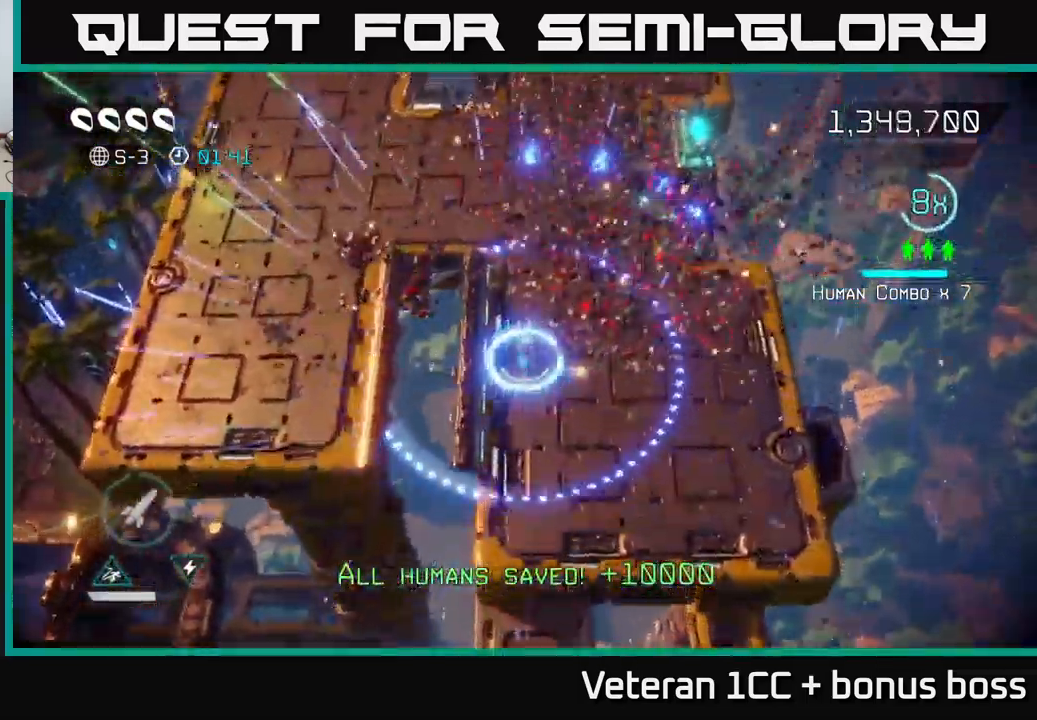
{"buttons": [], "left_stick": "up", "right_stick": "center", "events": []}
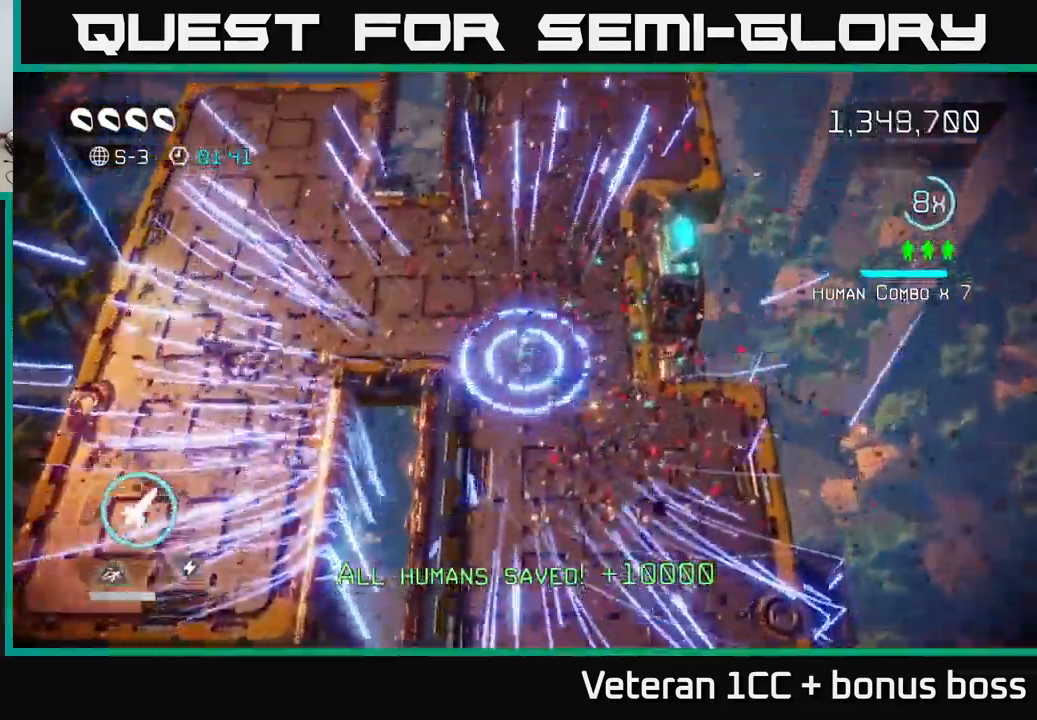
{"buttons": [], "left_stick": "up", "right_stick": "center", "events": [[234, "L2", "down"], [350, "L2", "up"]]}
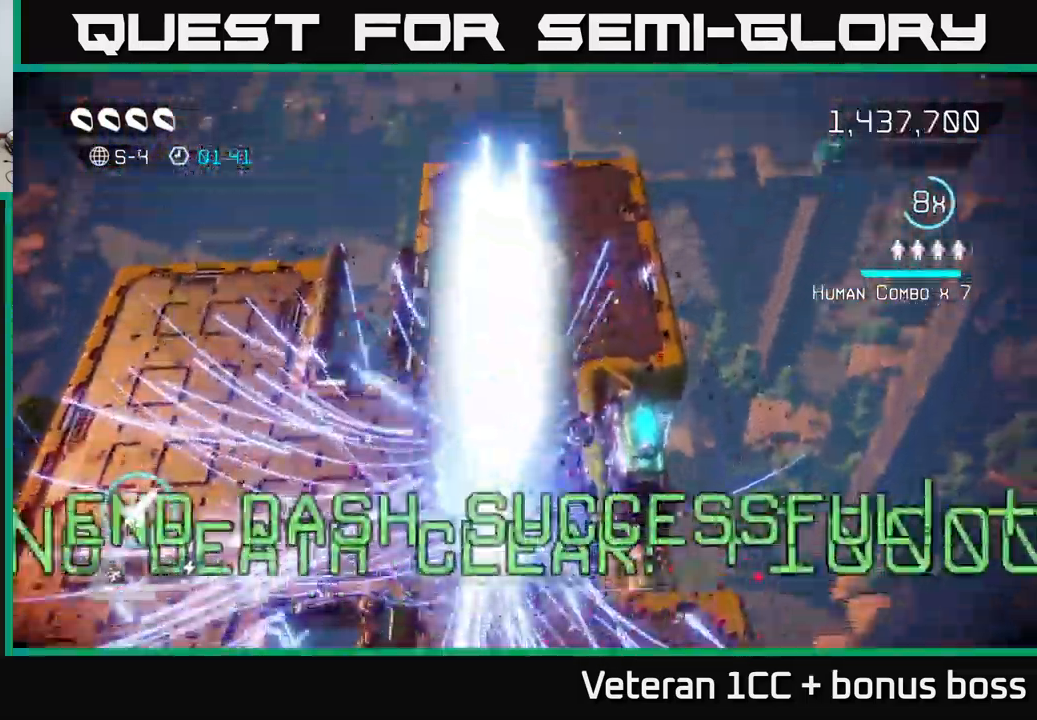
{"buttons": [], "left_stick": "center", "right_stick": "center", "events": [[50, "left_stick", "center"]]}
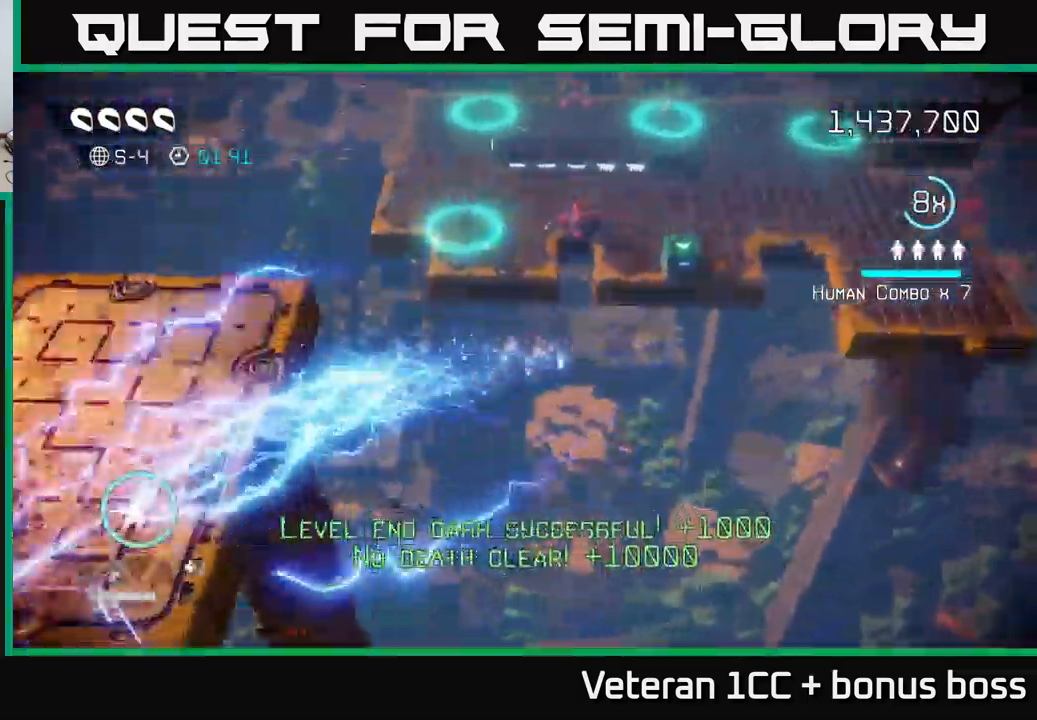
{"buttons": [], "left_stick": "center", "right_stick": "up-left", "events": [[484, "right_stick", "up-left"]]}
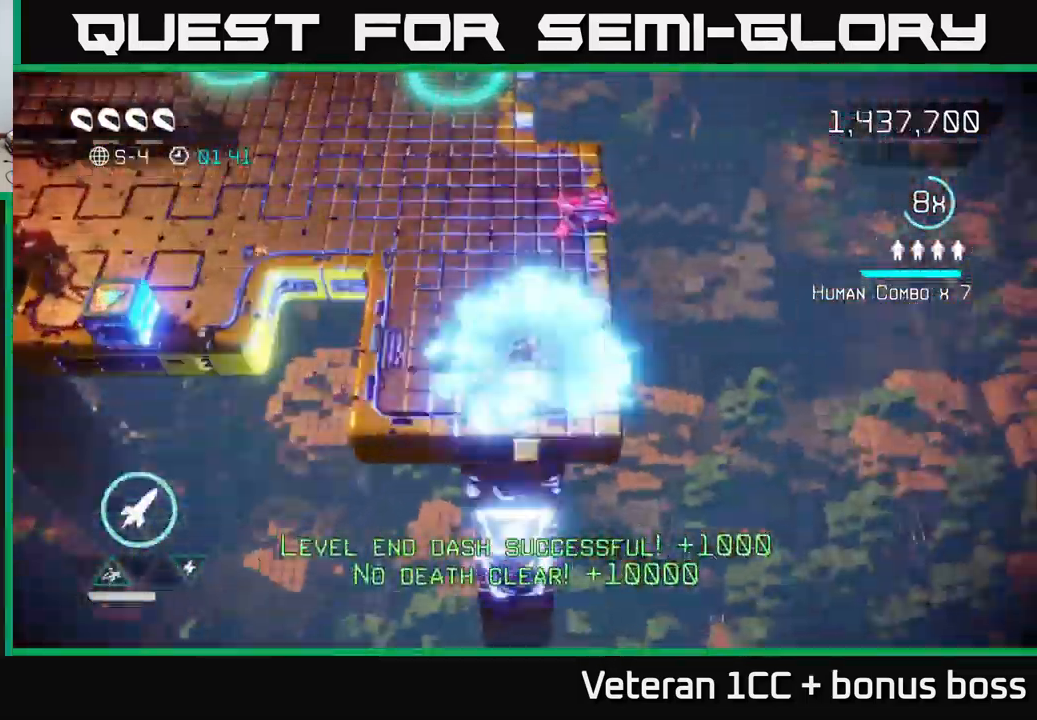
{"buttons": [], "left_stick": "left", "right_stick": "left", "events": [[67, "left_stick", "up"], [234, "left_stick", "up-left"], [300, "right_stick", "left"], [467, "left_stick", "left"]]}
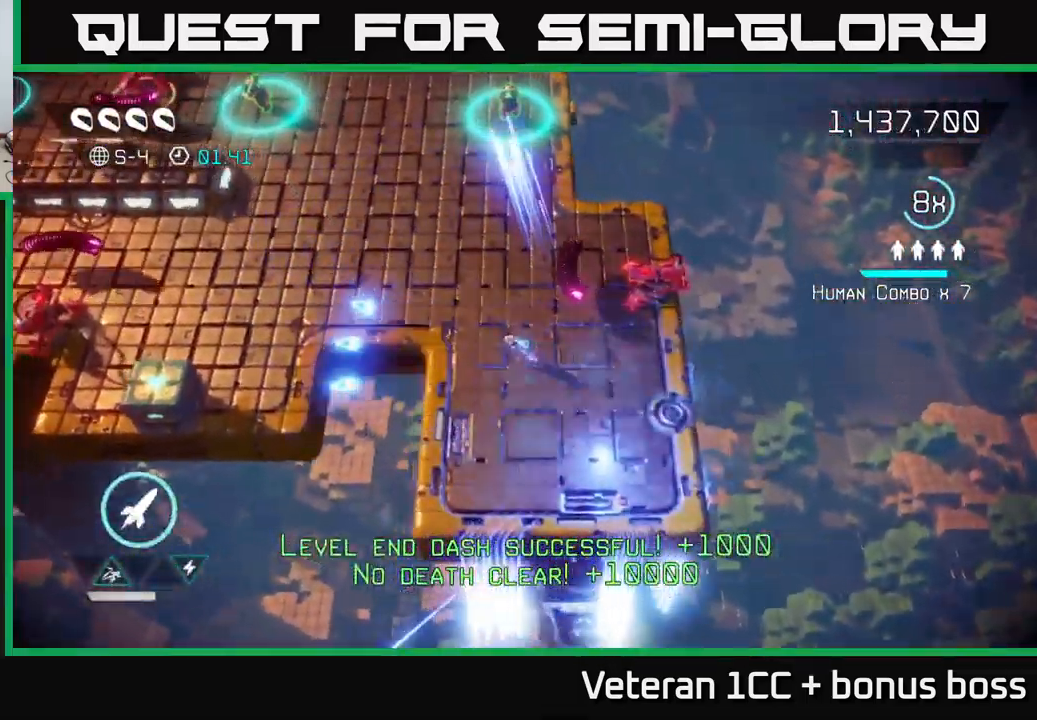
{"buttons": [], "left_stick": "up-right", "right_stick": "up", "events": [[50, "right_stick", "up-right"], [100, "left_stick", "down"], [134, "R2", "down"], [217, "R2", "up"], [417, "left_stick", "up-right"], [467, "right_stick", "up"]]}
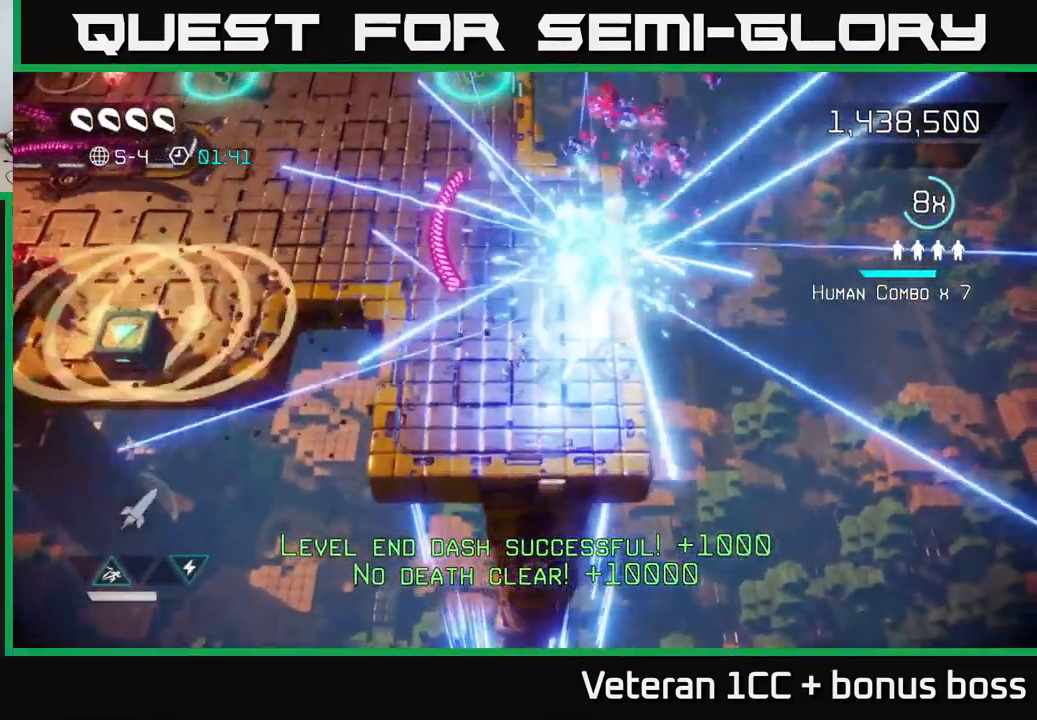
{"buttons": [], "left_stick": "up-left", "right_stick": "up-left", "events": [[17, "right_stick", "up-left"], [34, "left_stick", "up"], [167, "right_stick", "left"], [301, "left_stick", "up-left"], [367, "right_stick", "up-left"]]}
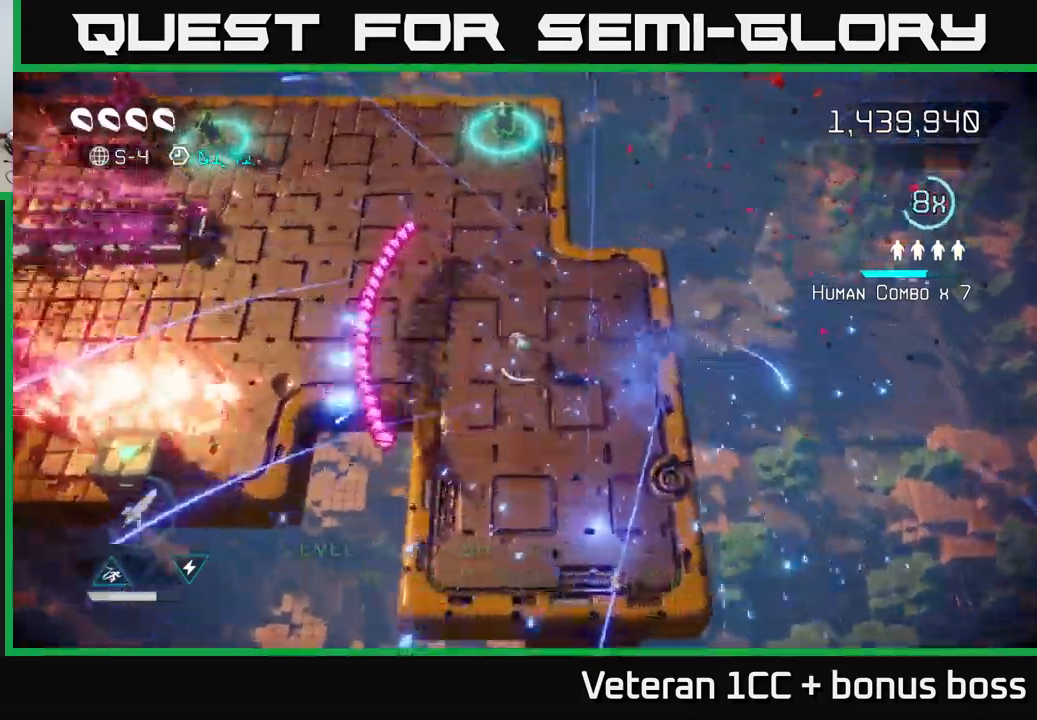
{"buttons": [], "left_stick": "up-left", "right_stick": "left", "events": [[300, "right_stick", "left"]]}
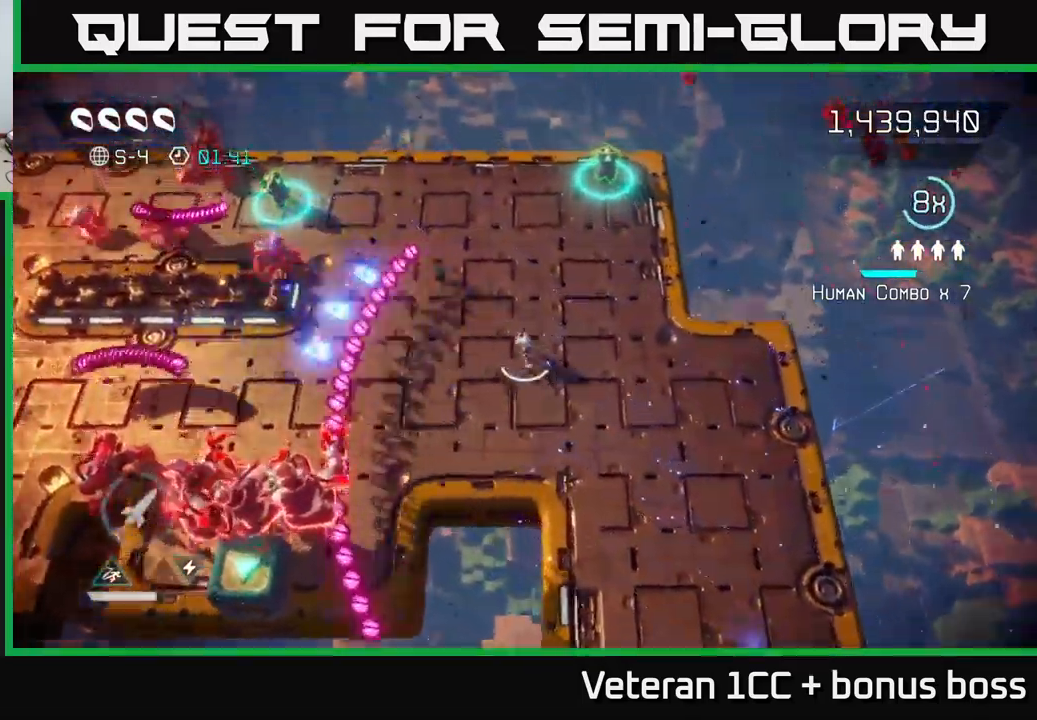
{"buttons": ["R2"], "left_stick": "up", "right_stick": "down-left", "events": [[117, "left_stick", "up"], [333, "right_stick", "down-left"], [400, "left_stick", "up-left"], [433, "R2", "down"], [500, "left_stick", "up"]]}
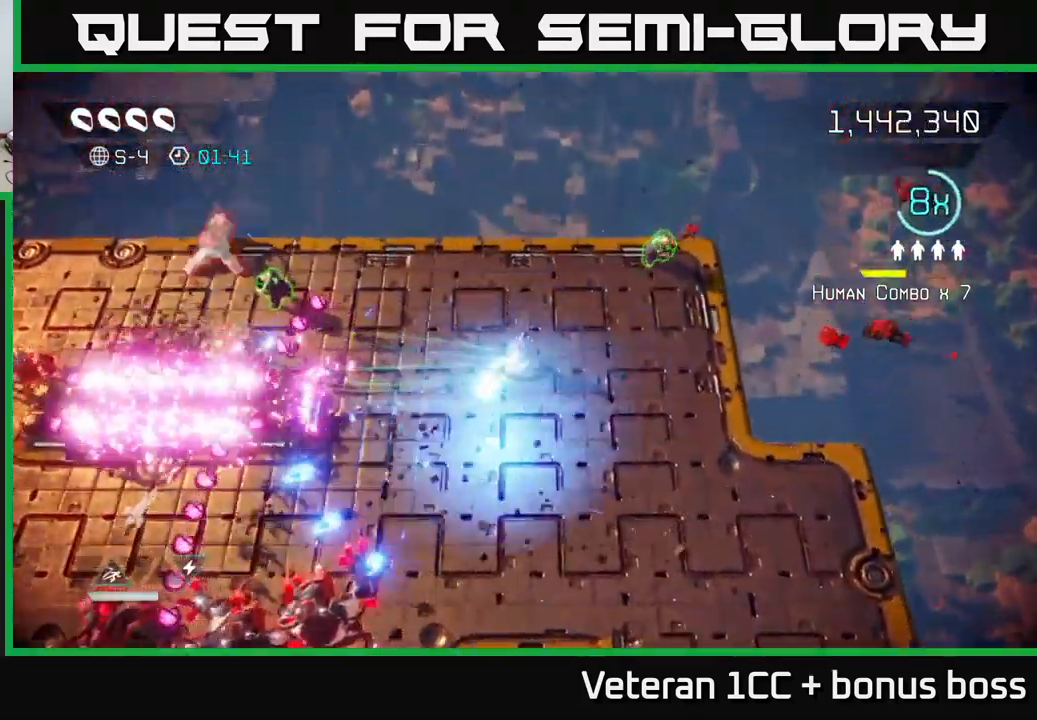
{"buttons": [], "left_stick": "up-right", "right_stick": "down-left", "events": [[17, "left_stick", "up-right"], [33, "R2", "up"], [200, "left_stick", "up"], [300, "left_stick", "up-right"]]}
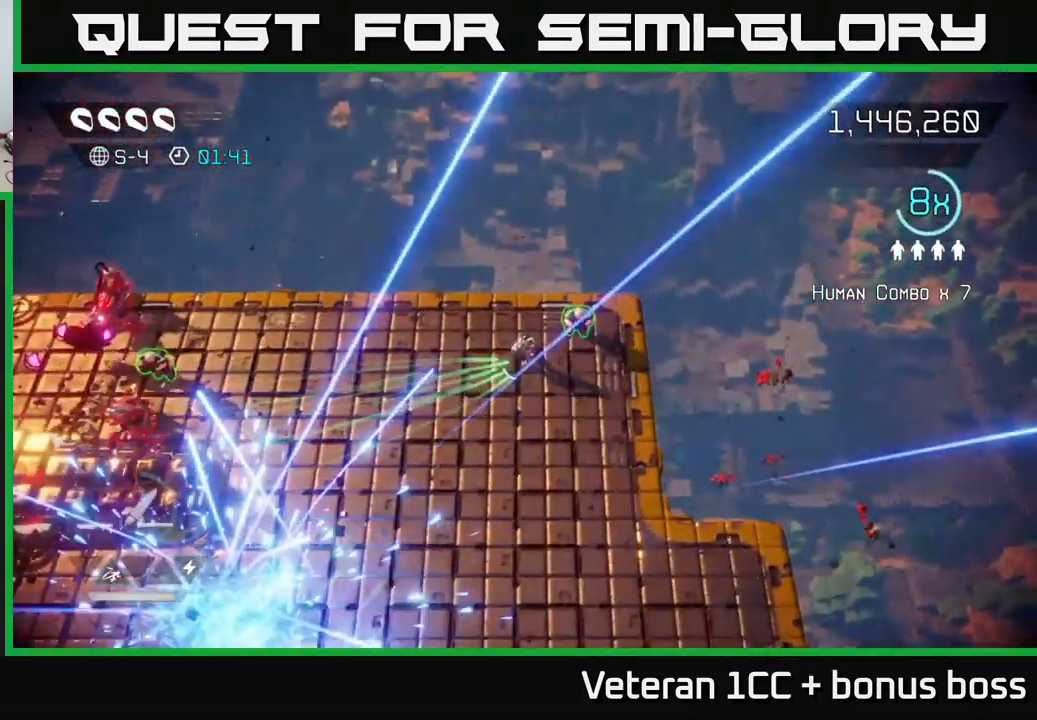
{"buttons": [], "left_stick": "down-left", "right_stick": "left", "events": [[133, "right_stick", "left"], [233, "left_stick", "left"], [333, "left_stick", "down-left"]]}
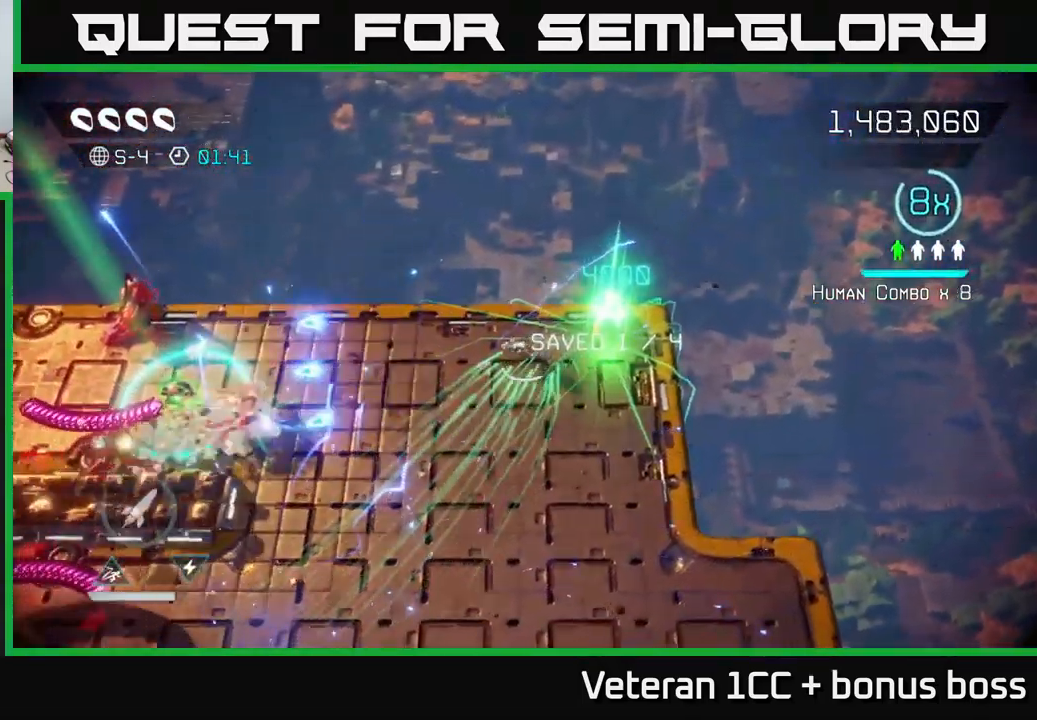
{"buttons": [], "left_stick": "left", "right_stick": "left", "events": [[33, "left_stick", "left"]]}
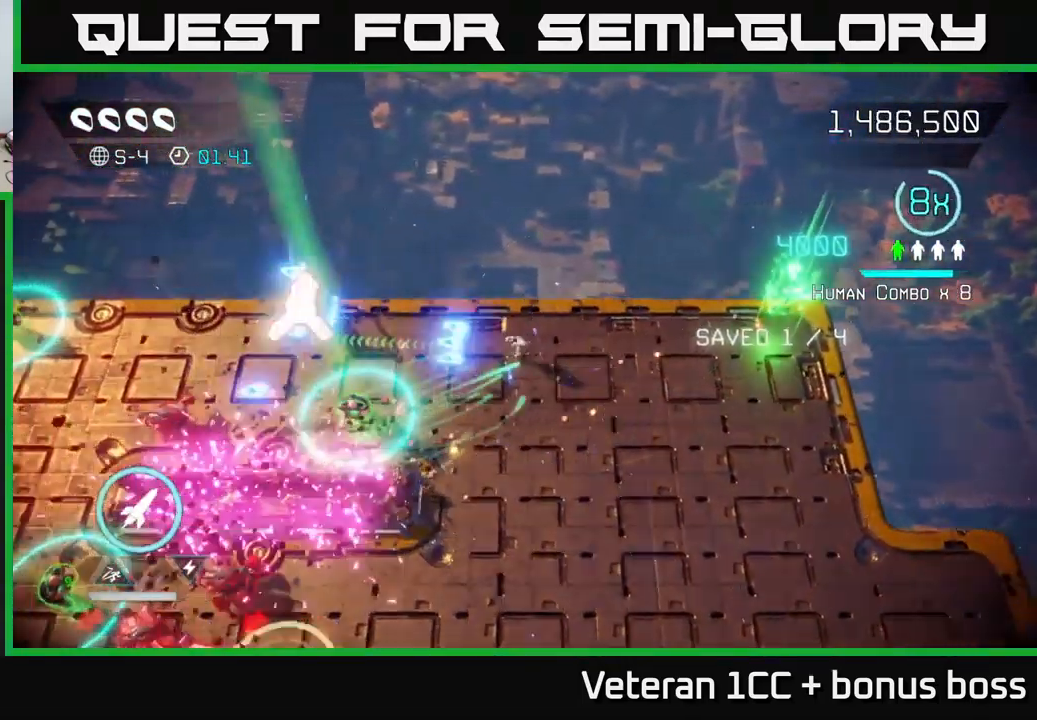
{"buttons": [], "left_stick": "left", "right_stick": "left", "events": [[167, "left_stick", "up-left"], [433, "left_stick", "left"]]}
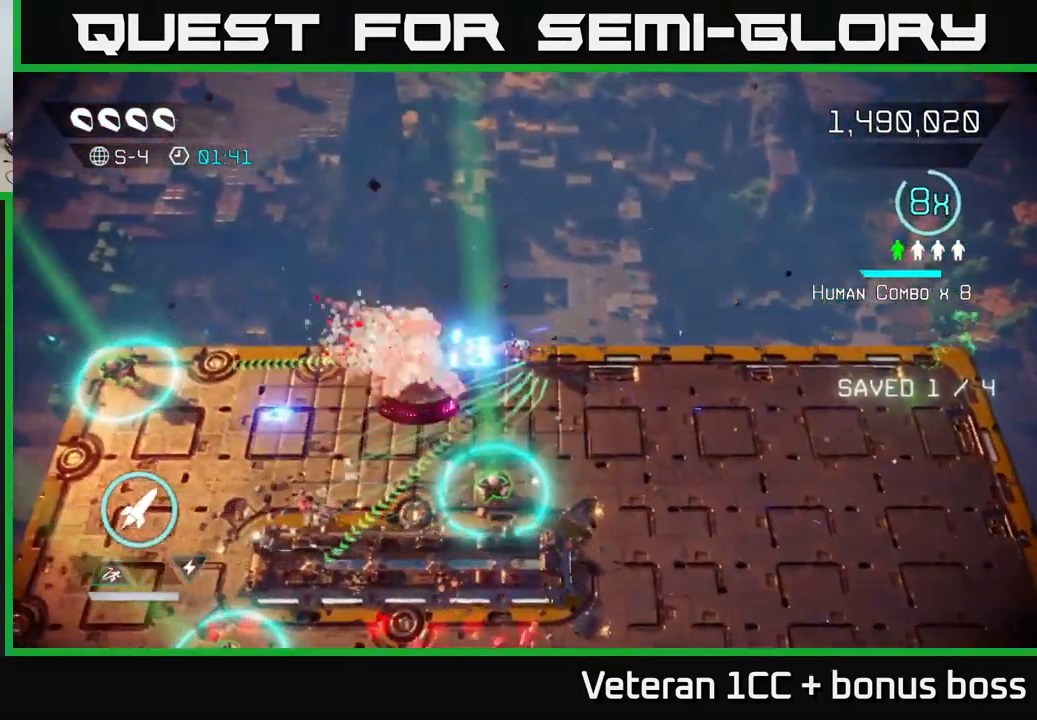
{"buttons": [], "left_stick": "down-left", "right_stick": "down", "events": [[83, "left_stick", "down-left"], [150, "right_stick", "down-left"], [183, "left_stick", "center"], [250, "left_stick", "down-left"], [250, "right_stick", "down"]]}
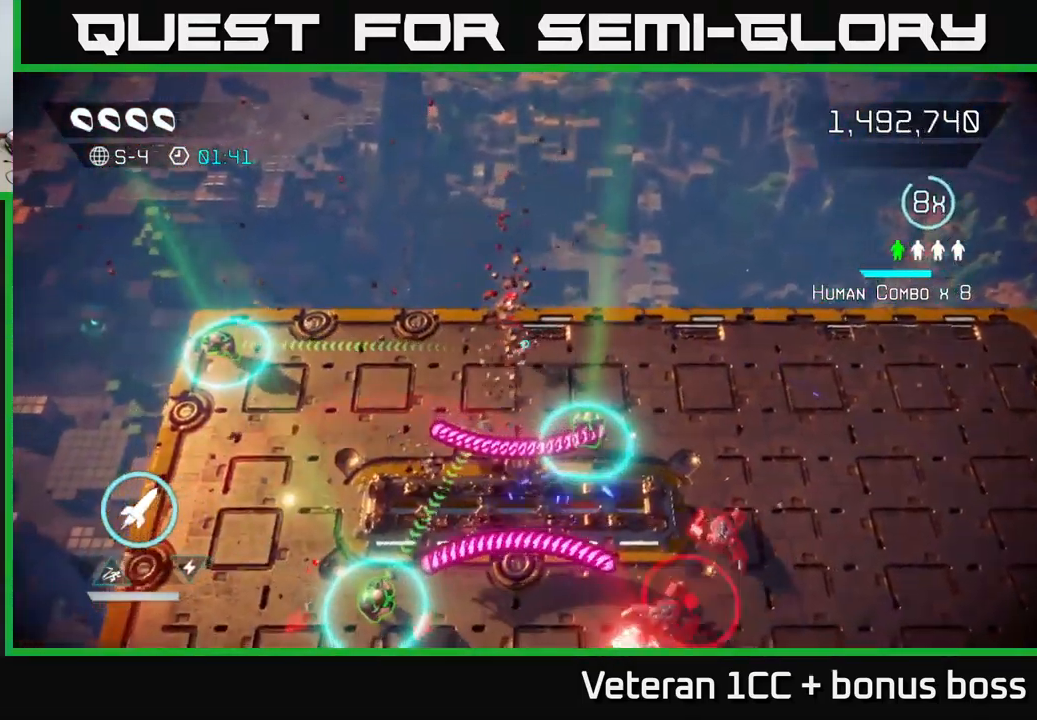
{"buttons": [], "left_stick": "left", "right_stick": "right", "events": [[133, "left_stick", "left"], [383, "right_stick", "right"]]}
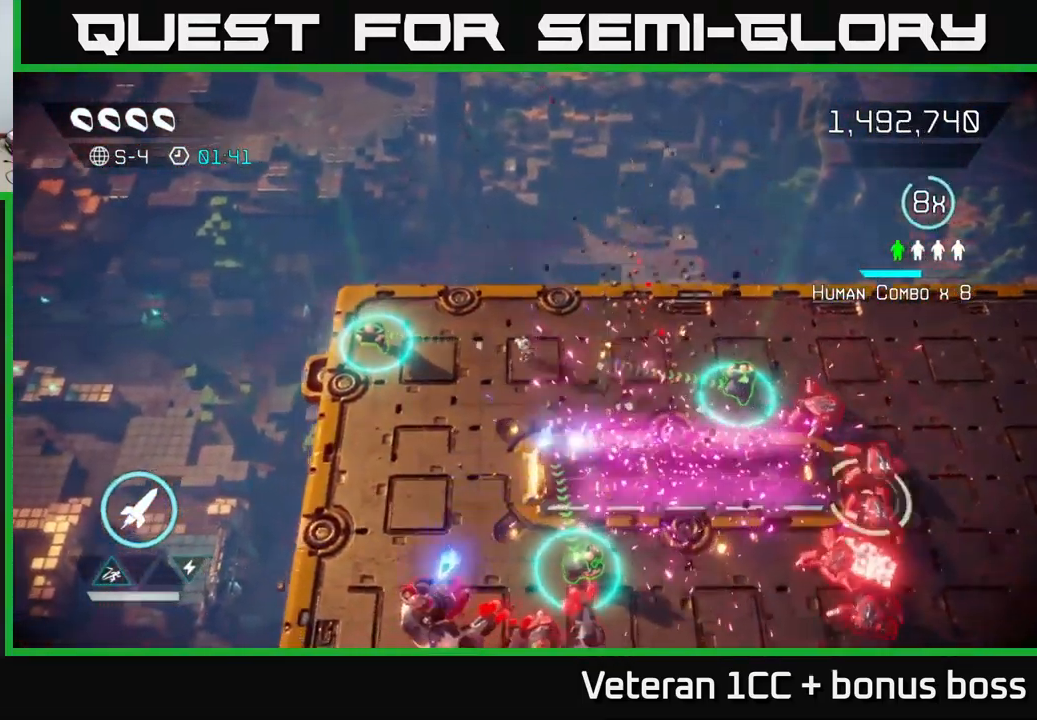
{"buttons": [], "left_stick": "down-left", "right_stick": "down-right", "events": [[217, "right_stick", "down-right"], [267, "left_stick", "down-left"]]}
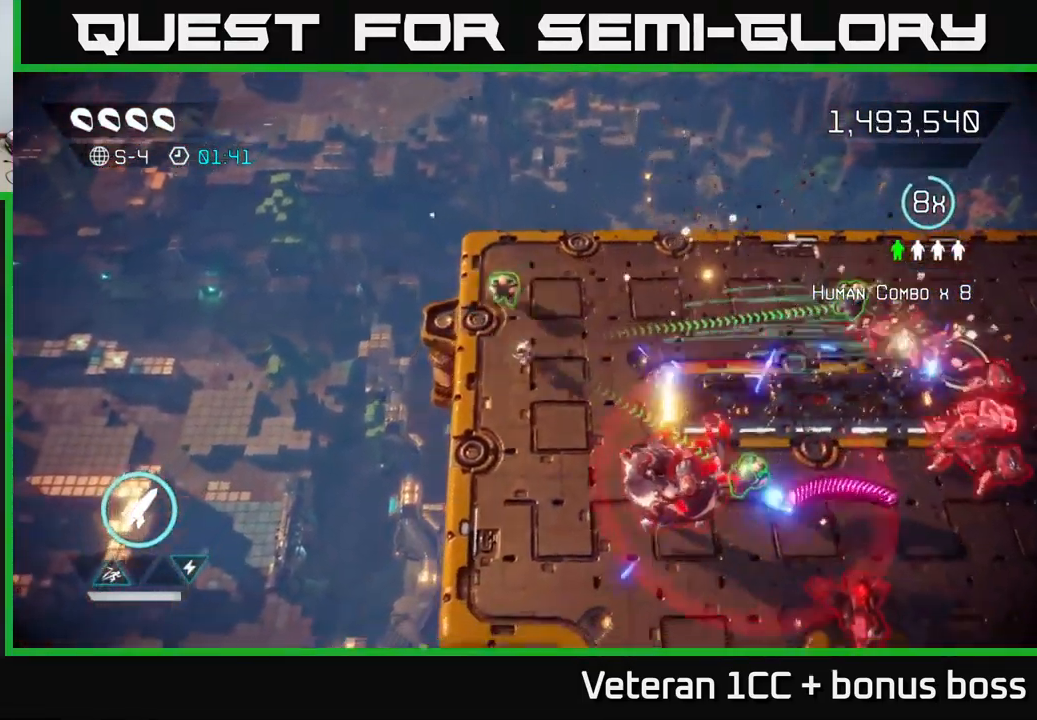
{"buttons": [], "left_stick": "up", "right_stick": "down-right", "events": [[50, "R2", "down"], [183, "R2", "up"], [266, "left_stick", "up-left"], [316, "left_stick", "up"]]}
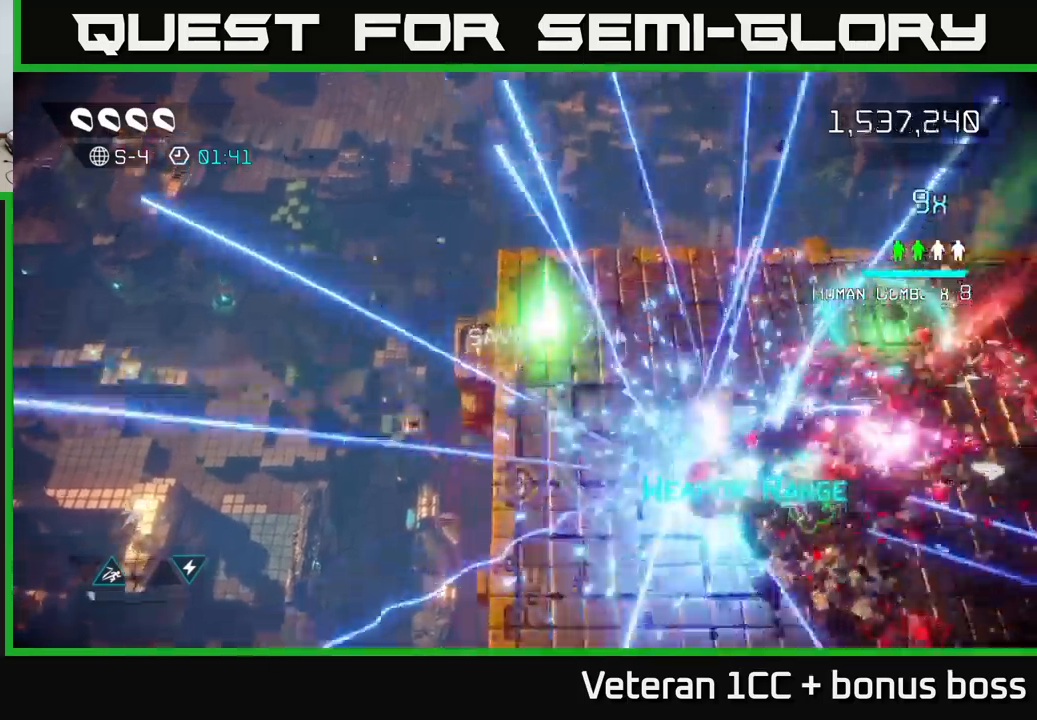
{"buttons": [], "left_stick": "down", "right_stick": "right", "events": [[150, "left_stick", "down"], [233, "right_stick", "right"]]}
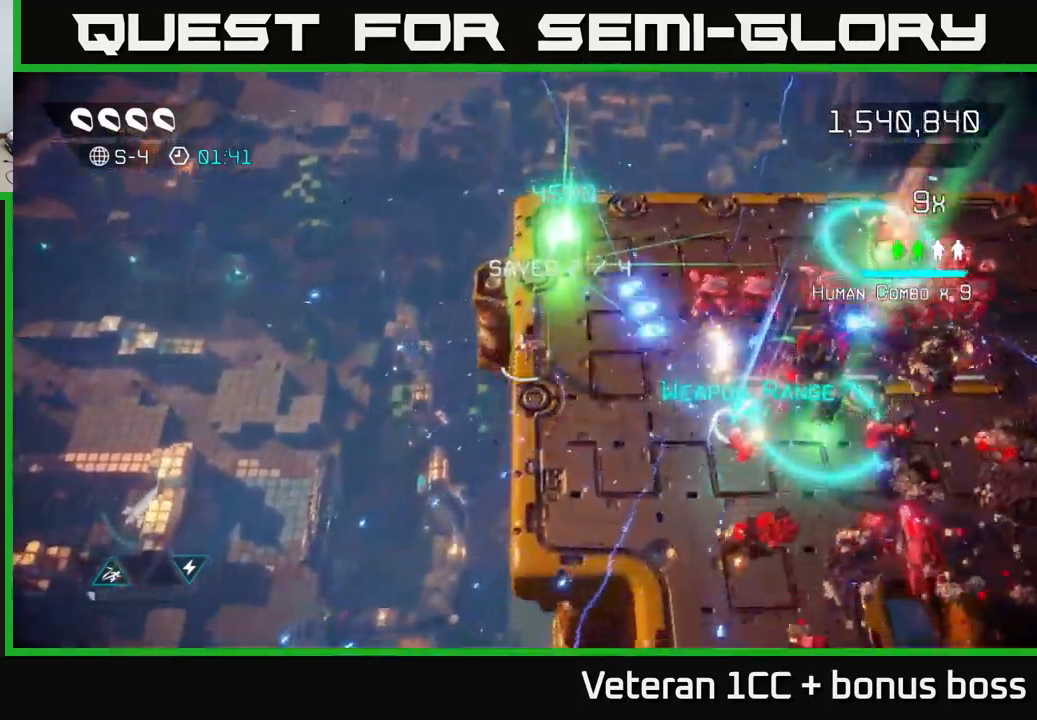
{"buttons": [], "left_stick": "right", "right_stick": "down-right", "events": [[183, "left_stick", "down-right"], [367, "left_stick", "right"], [483, "right_stick", "down-right"]]}
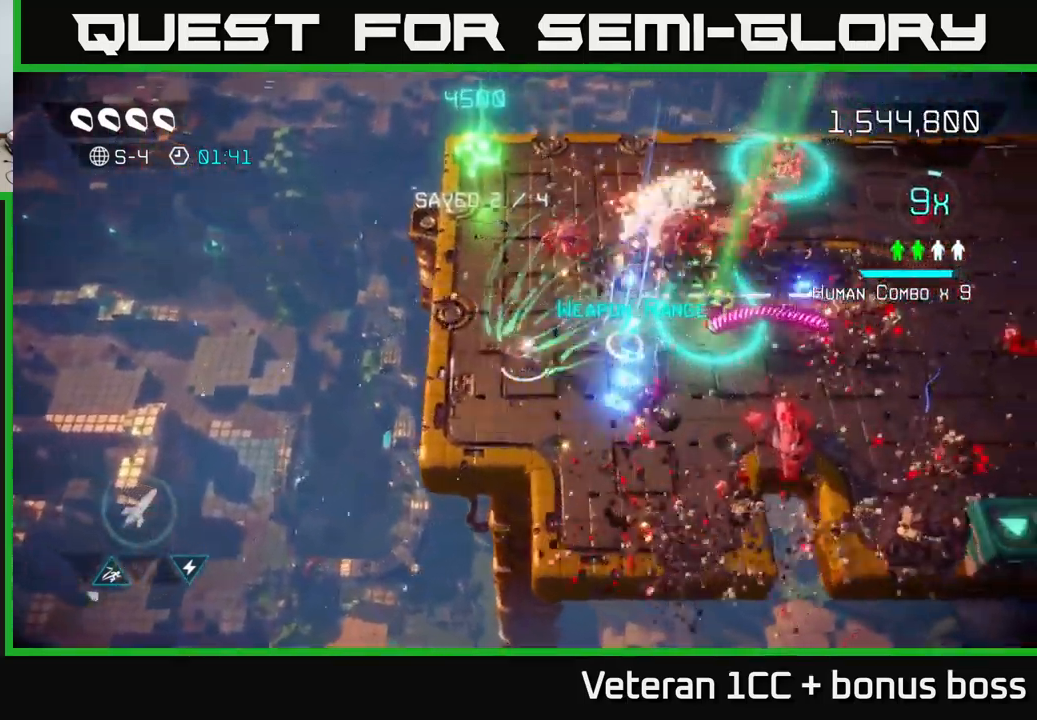
{"buttons": [], "left_stick": "down-left", "right_stick": "up", "events": [[250, "left_stick", "left"], [350, "left_stick", "down-left"], [383, "right_stick", "up"]]}